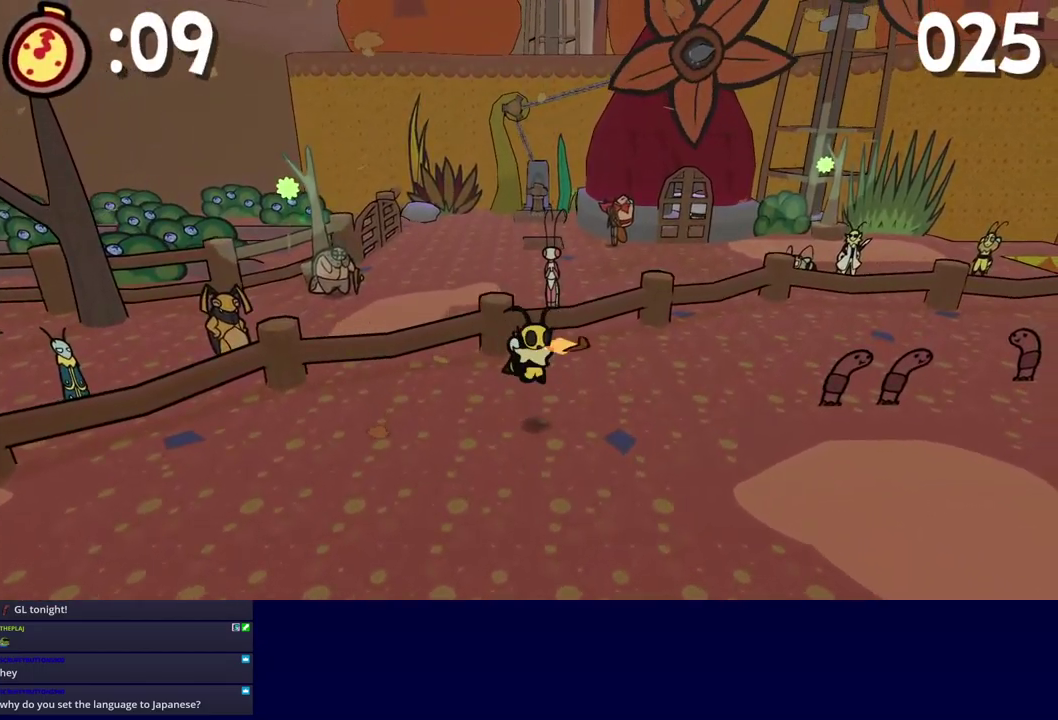
Gameplay with a controller (Xbox layout); each line is a JSON object with the inputs held at the frame after it. "events" lists button and stick changes between this image and that frame as [ms after this image, input, new state], when the widget could be followed in between. Not read: L1 L2 L3 R1 R2 R3 keyboard_mouse.
{"buttons": [], "left_stick": "up-right", "events": [[17, "left_stick", "center"], [150, "left_stick", "right"], [417, "left_stick", "up-right"]]}
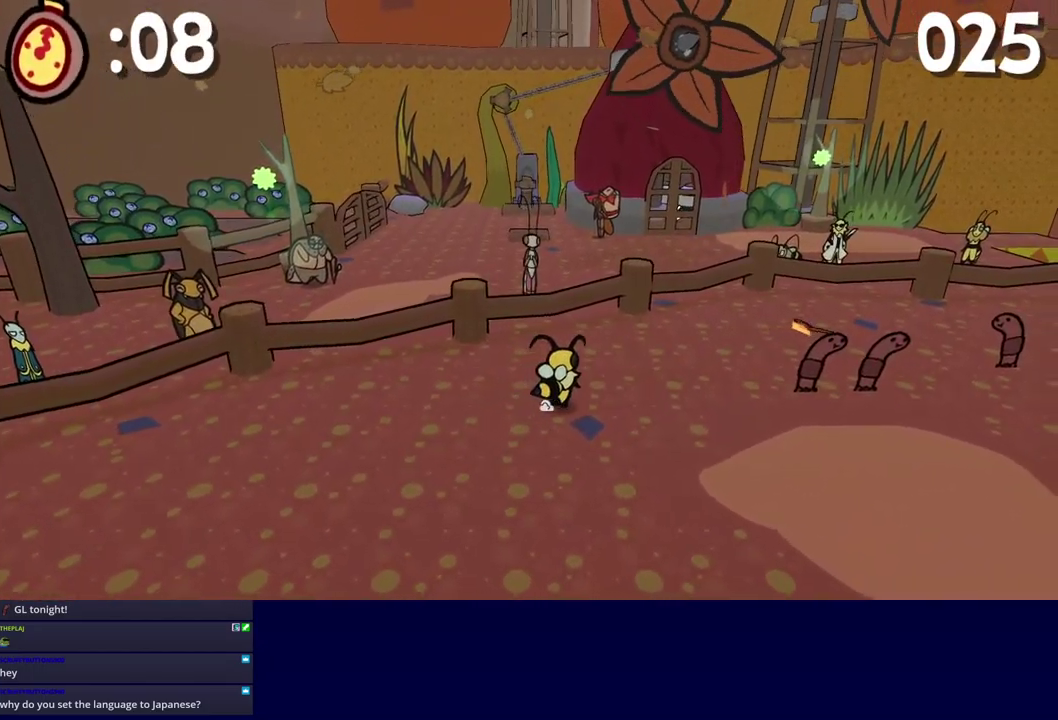
{"buttons": [], "left_stick": "center", "events": [[17, "left_stick", "right"], [167, "B", "down"], [217, "A", "down"], [217, "B", "up"], [267, "A", "up"], [467, "left_stick", "center"]]}
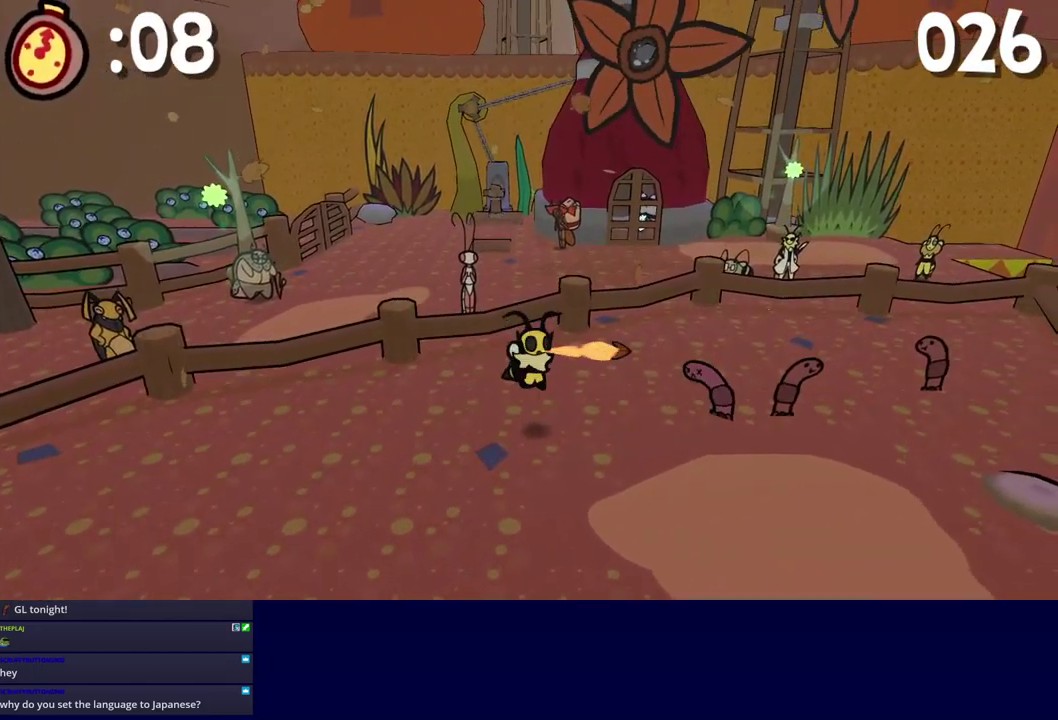
{"buttons": [], "left_stick": "up-right", "events": [[200, "left_stick", "right"], [350, "left_stick", "up-right"]]}
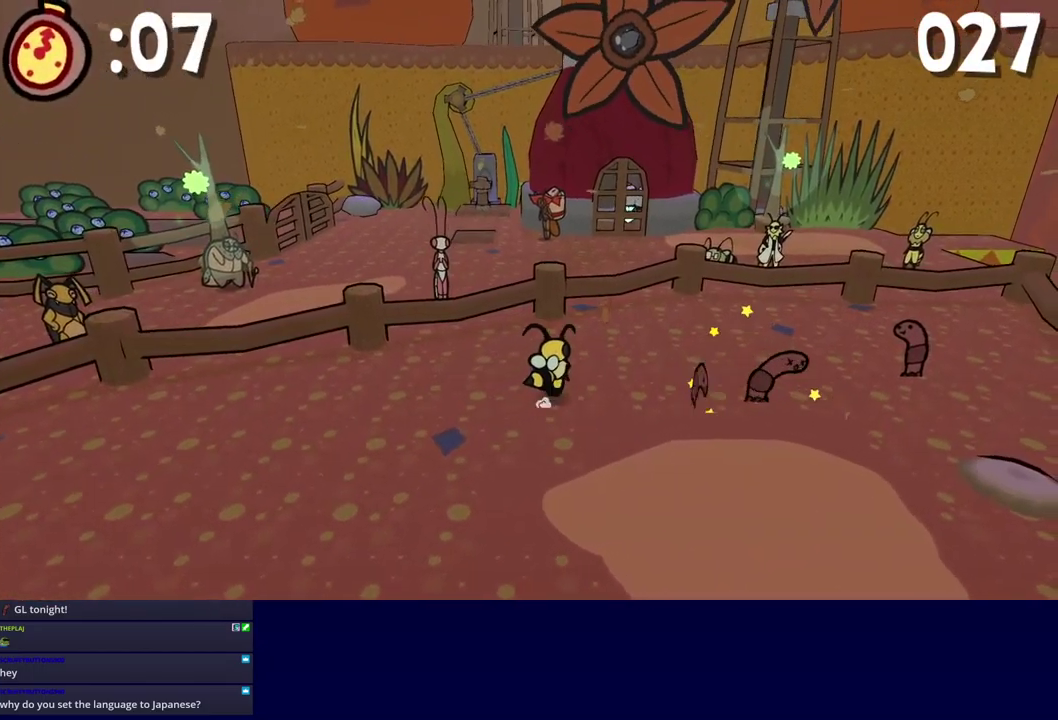
{"buttons": [], "left_stick": "right", "events": [[200, "left_stick", "right"], [300, "B", "down"], [333, "A", "down"], [350, "B", "up"], [417, "A", "up"]]}
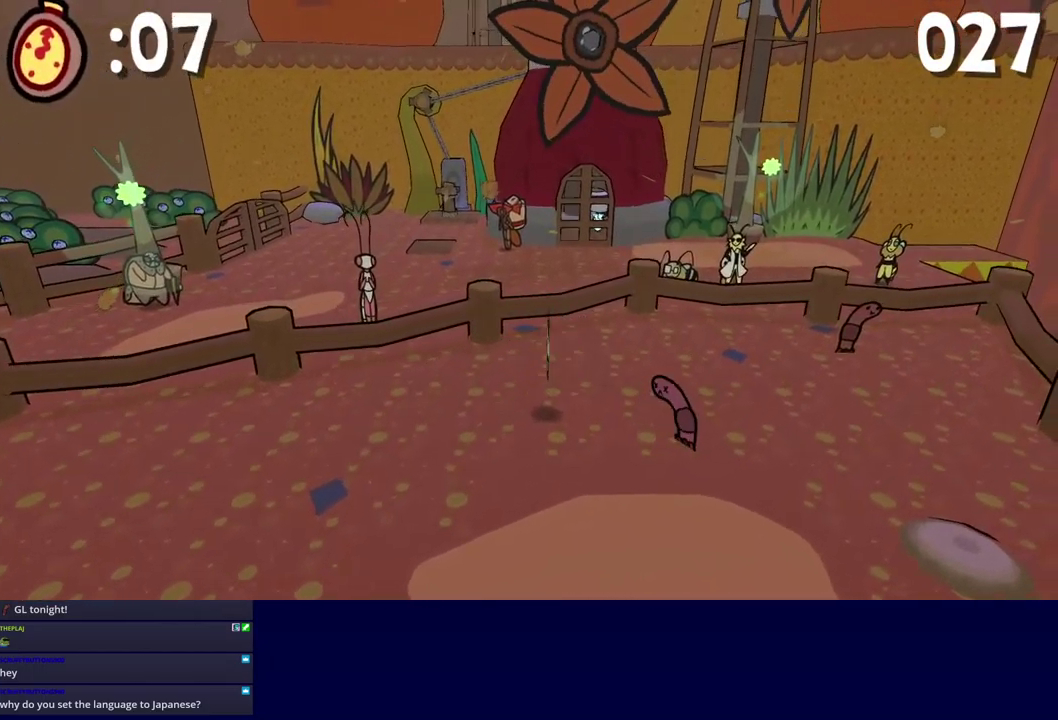
{"buttons": [], "left_stick": "up", "events": [[117, "left_stick", "center"], [300, "left_stick", "up"]]}
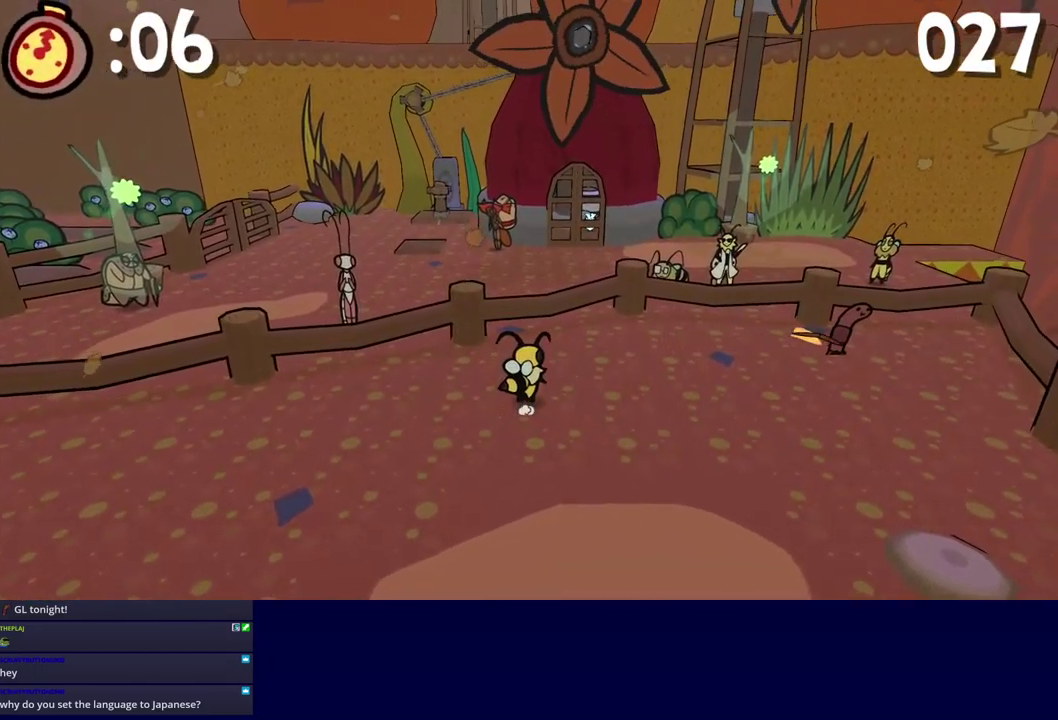
{"buttons": [], "left_stick": "right", "events": [[67, "left_stick", "up-right"], [500, "left_stick", "right"]]}
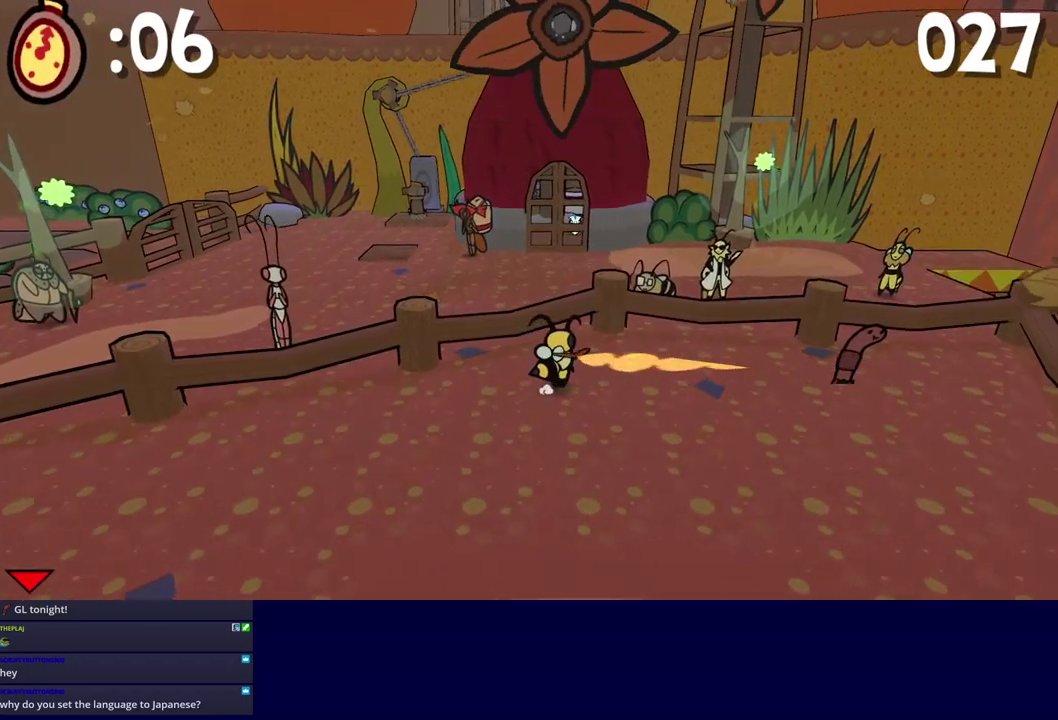
{"buttons": [], "left_stick": "down", "events": [[50, "B", "down"], [117, "A", "down"], [134, "B", "up"], [167, "A", "up"], [417, "left_stick", "center"], [500, "left_stick", "down"]]}
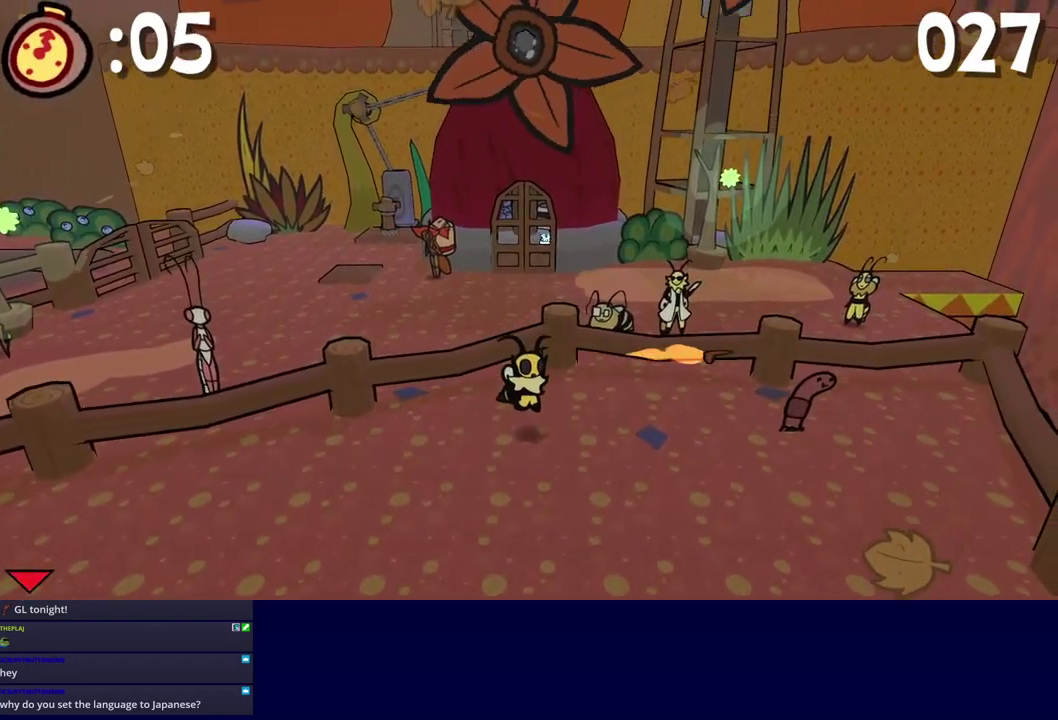
{"buttons": [], "left_stick": "down-left", "events": [[300, "left_stick", "down-left"]]}
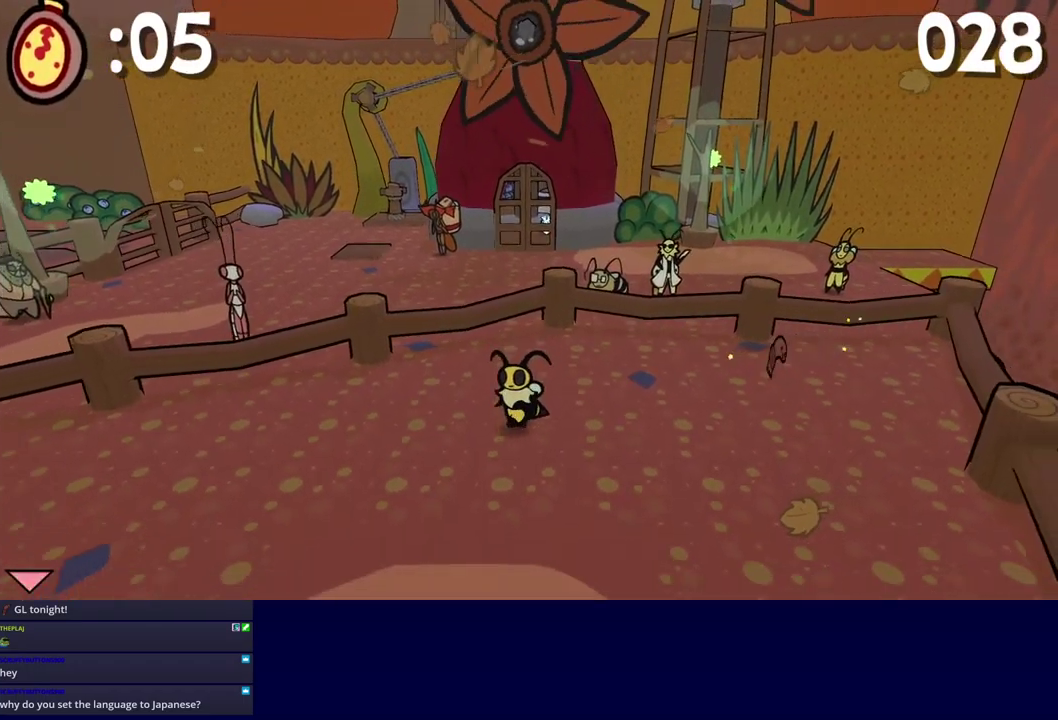
{"buttons": [], "left_stick": "left", "events": [[400, "left_stick", "left"]]}
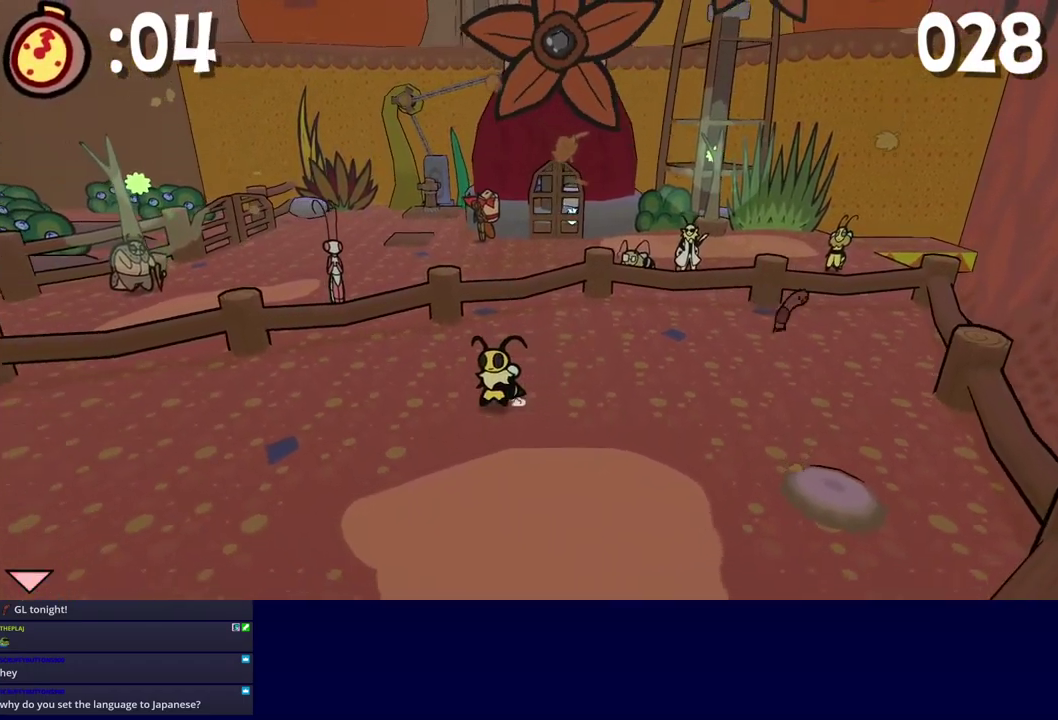
{"buttons": [], "left_stick": "left", "events": []}
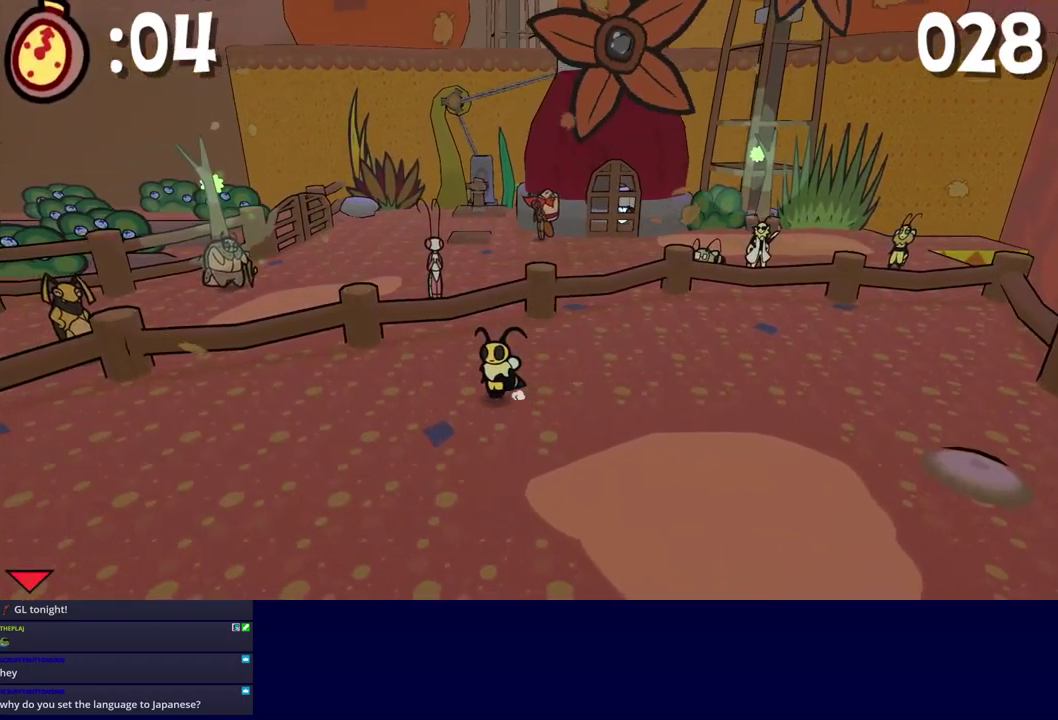
{"buttons": [], "left_stick": "down-left", "events": [[267, "left_stick", "down-left"]]}
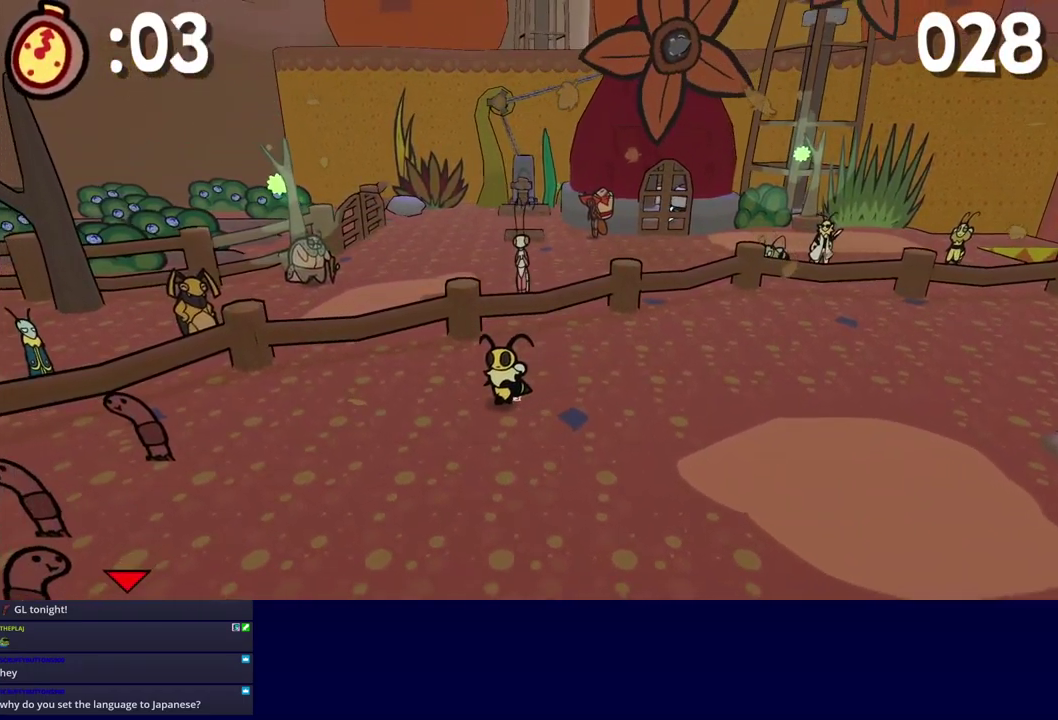
{"buttons": [], "left_stick": "left", "events": [[67, "left_stick", "left"], [167, "left_stick", "down-left"], [217, "left_stick", "down"], [300, "left_stick", "left"], [350, "B", "down"], [450, "A", "down"], [467, "B", "up"], [500, "A", "up"]]}
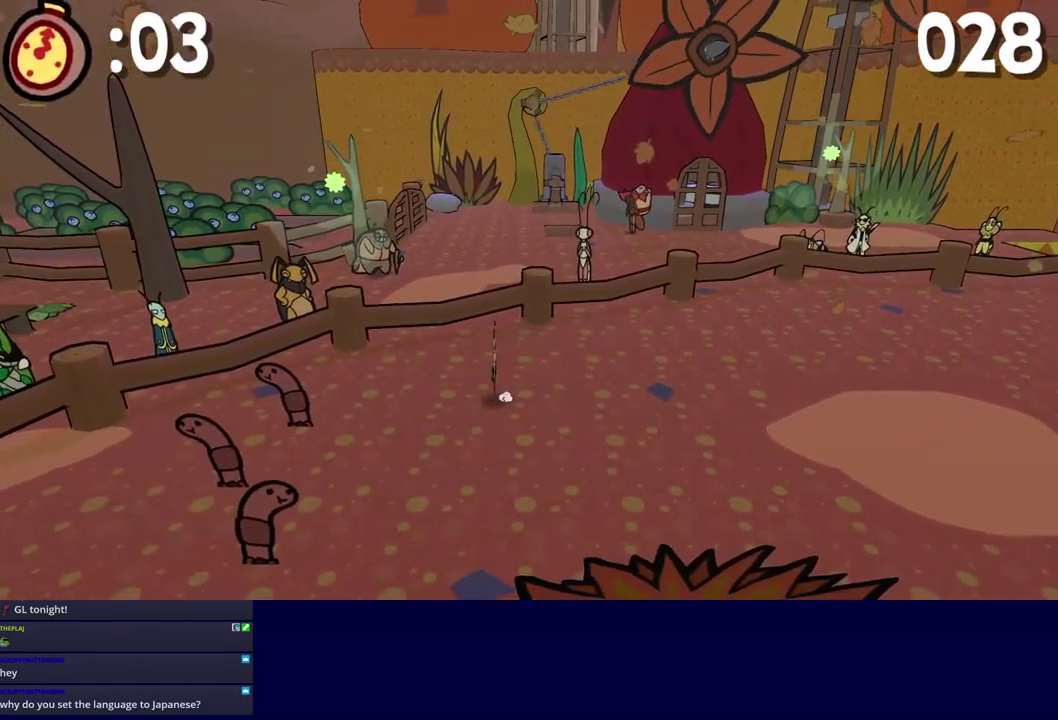
{"buttons": [], "left_stick": "down-right", "events": [[184, "left_stick", "center"], [317, "left_stick", "down"], [484, "left_stick", "down-right"]]}
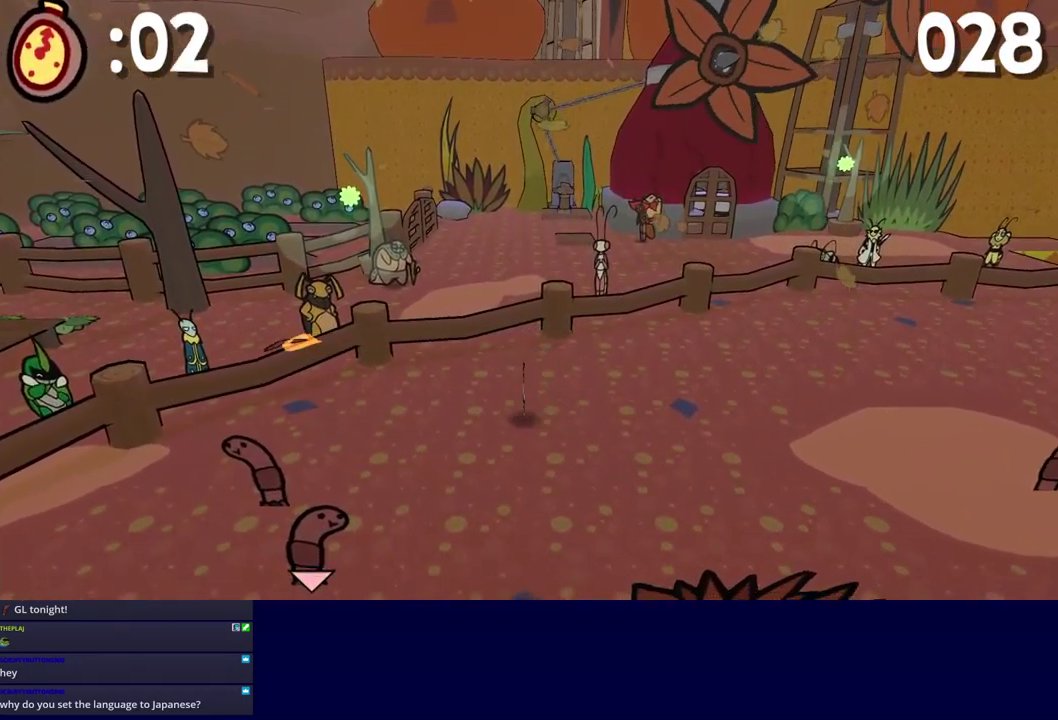
{"buttons": [], "left_stick": "down-left", "events": [[400, "left_stick", "down"], [484, "left_stick", "down-left"]]}
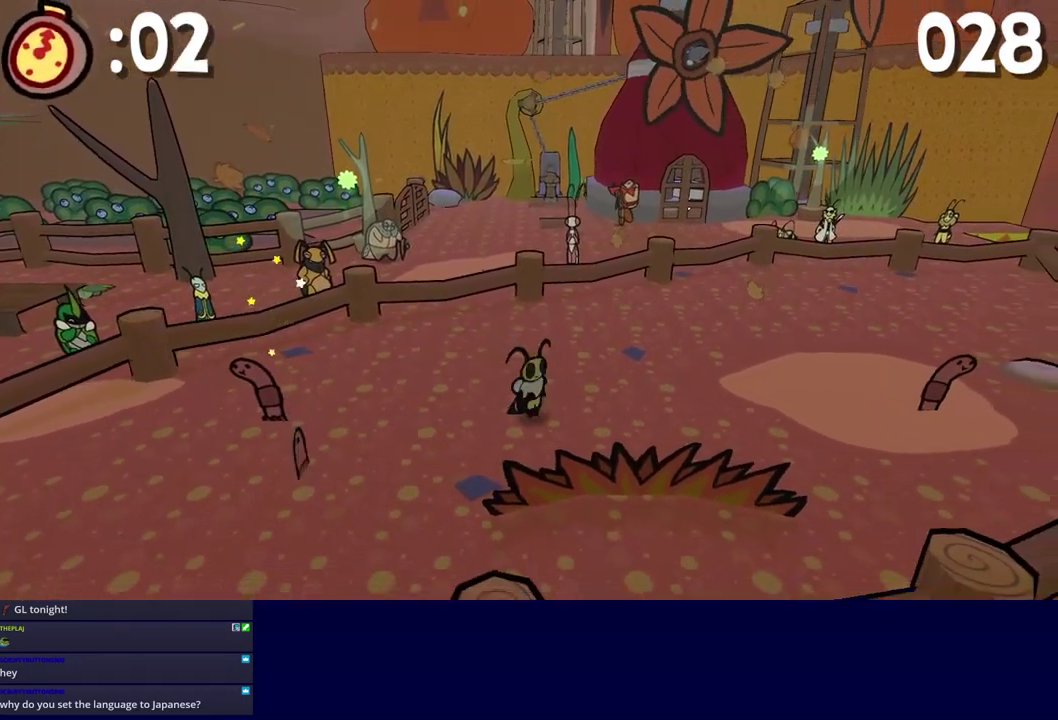
{"buttons": [], "left_stick": "center", "events": [[150, "B", "down"], [150, "left_stick", "left"], [217, "A", "down"], [250, "B", "up"], [300, "A", "up"], [484, "left_stick", "center"]]}
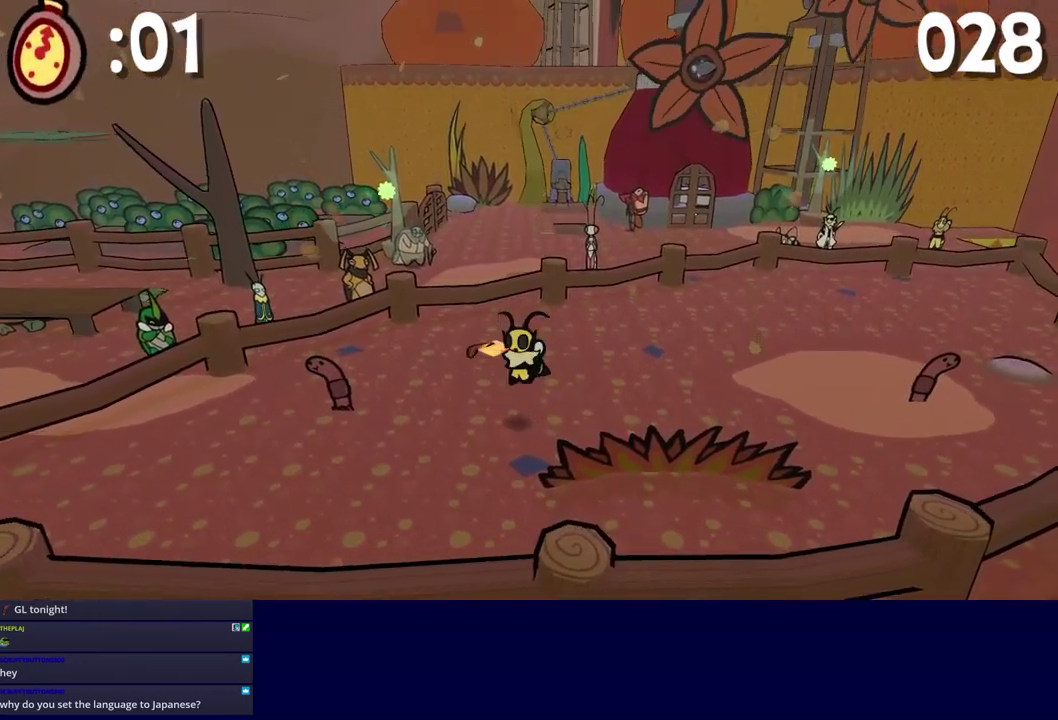
{"buttons": [], "left_stick": "up-right", "events": [[184, "left_stick", "up"], [284, "left_stick", "up-right"]]}
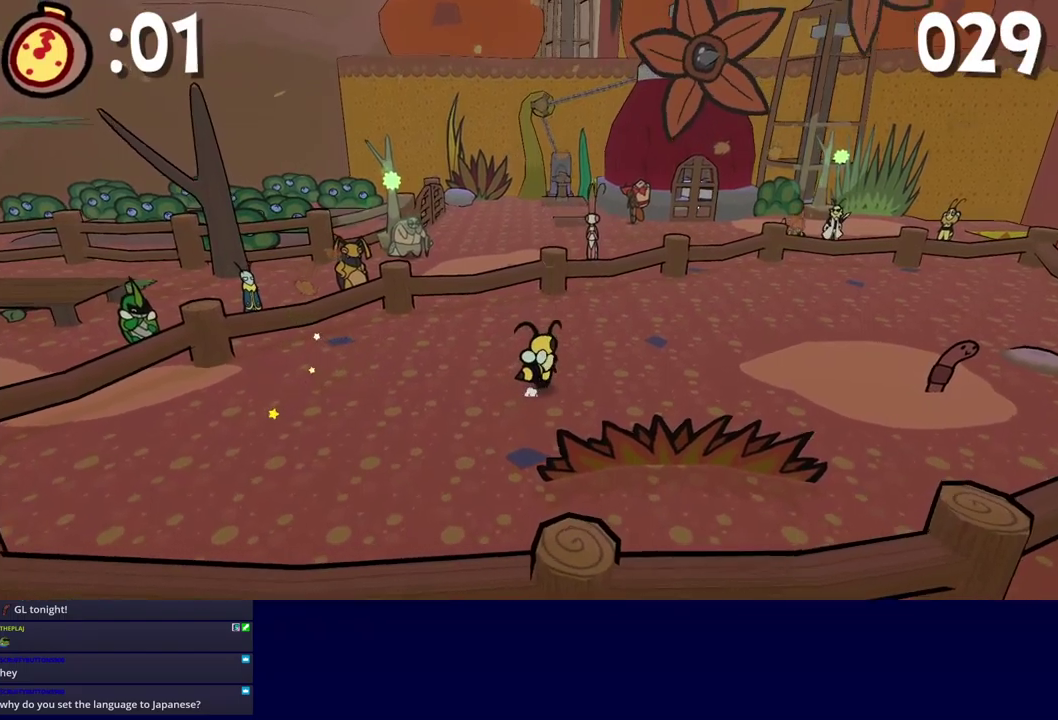
{"buttons": [], "left_stick": "right", "events": [[167, "left_stick", "right"], [233, "B", "down"], [300, "A", "down"], [300, "B", "up"], [350, "A", "up"]]}
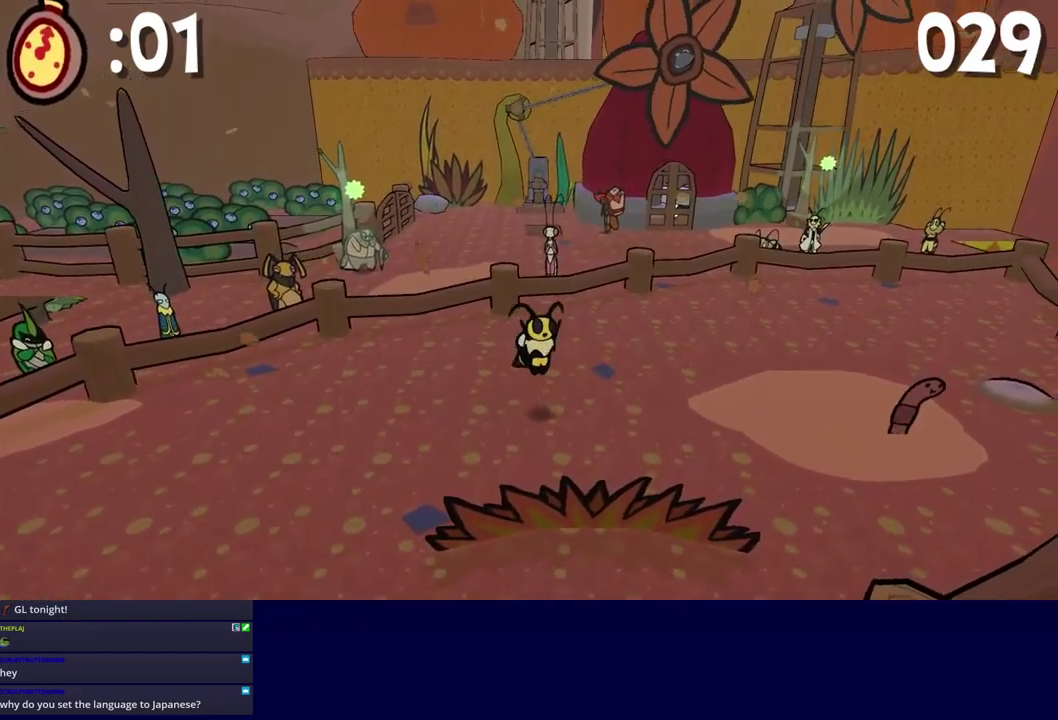
{"buttons": [], "left_stick": "center", "events": [[283, "left_stick", "center"]]}
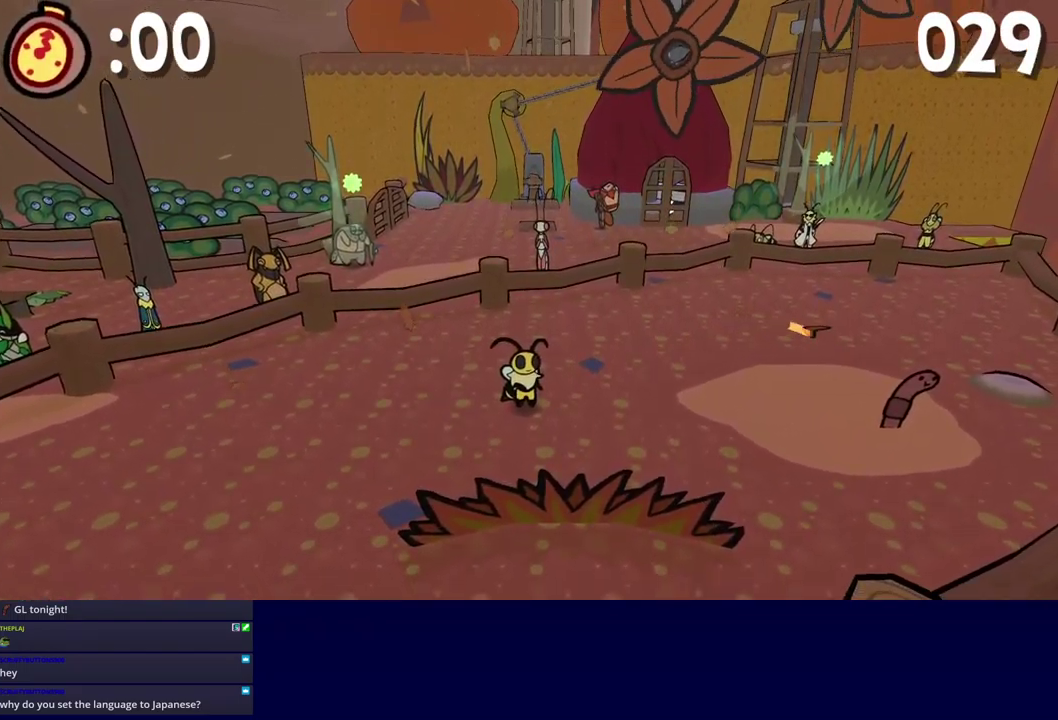
{"buttons": [], "left_stick": "left", "events": [[133, "left_stick", "left"]]}
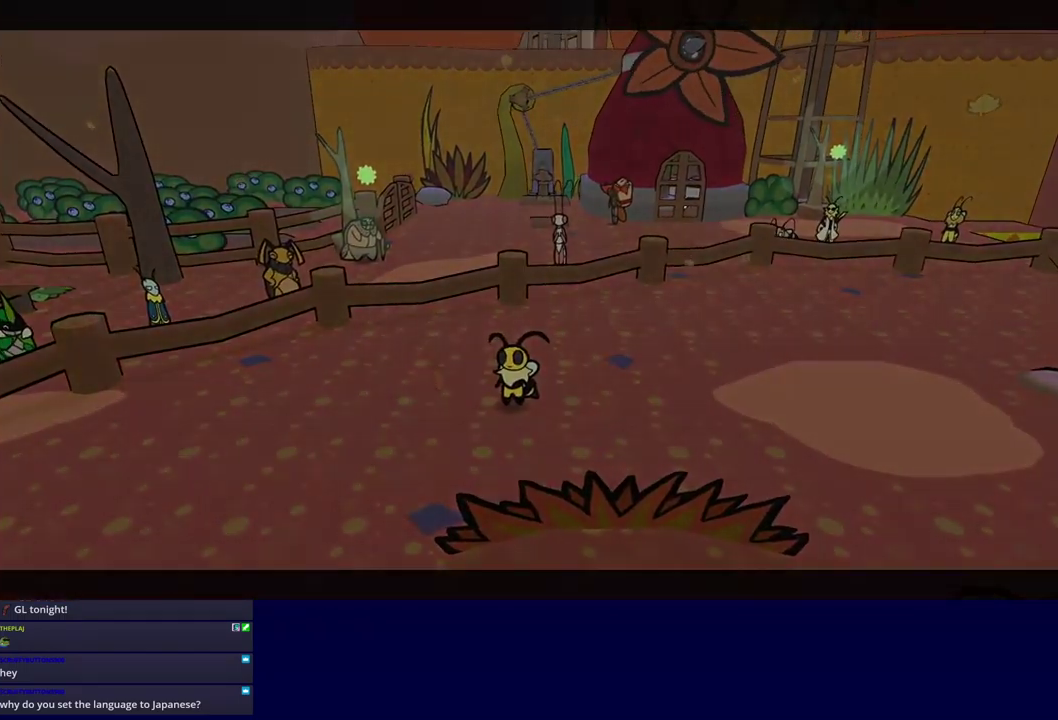
{"buttons": ["B"], "left_stick": "center", "events": [[183, "left_stick", "center"], [350, "B", "down"]]}
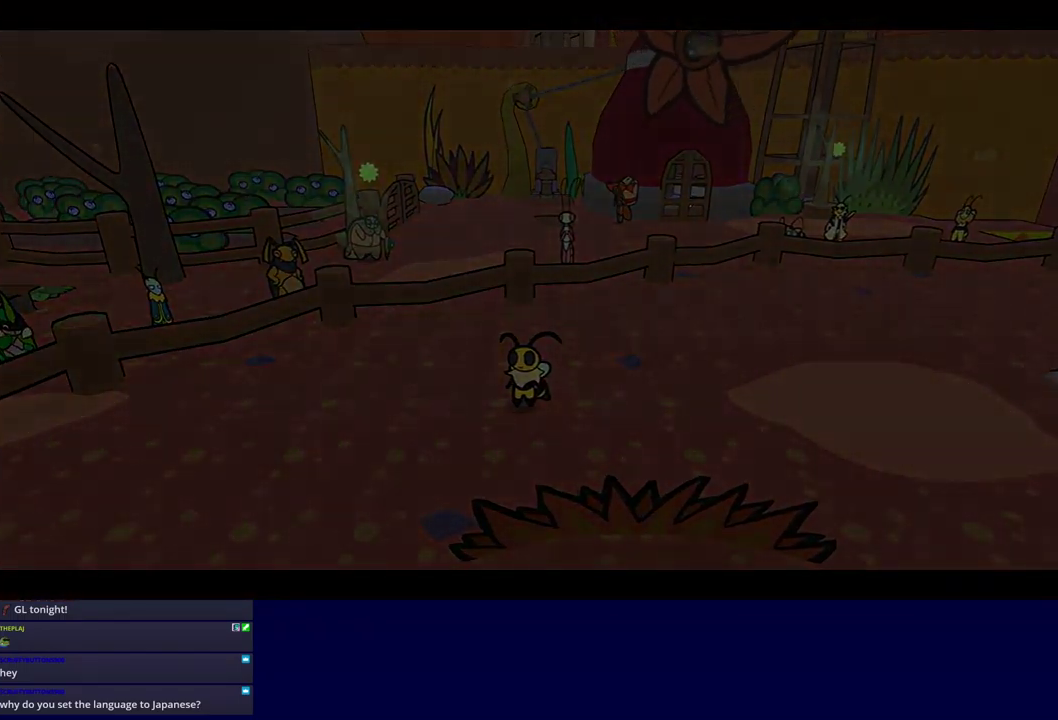
{"buttons": ["B"], "left_stick": "center", "events": []}
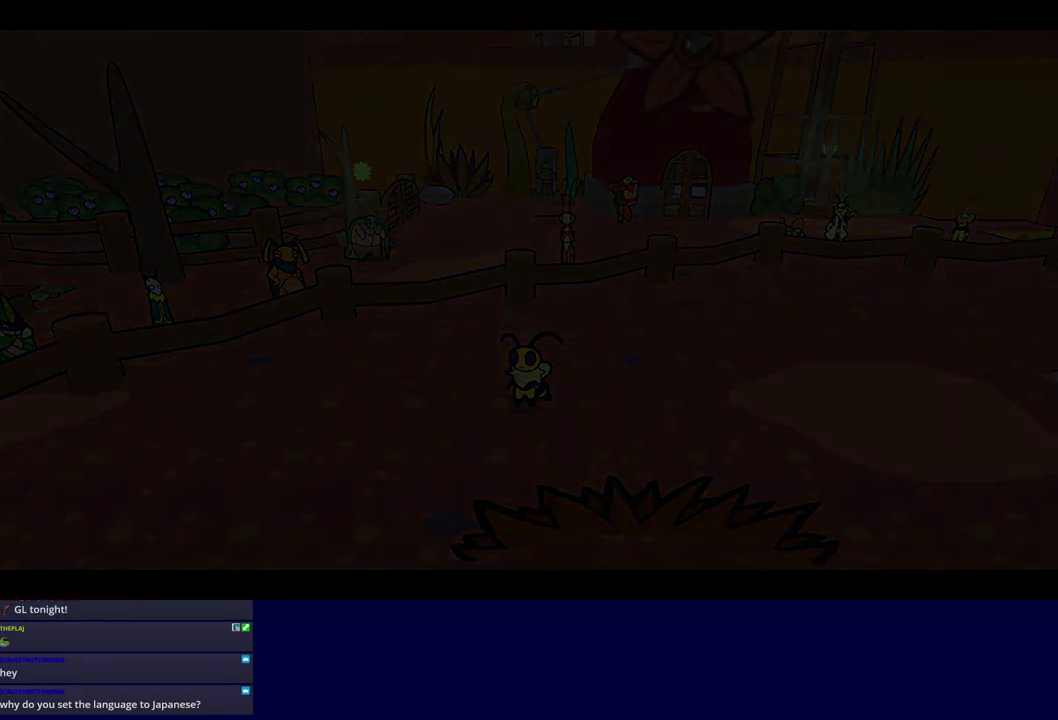
{"buttons": ["B"], "left_stick": "center", "events": []}
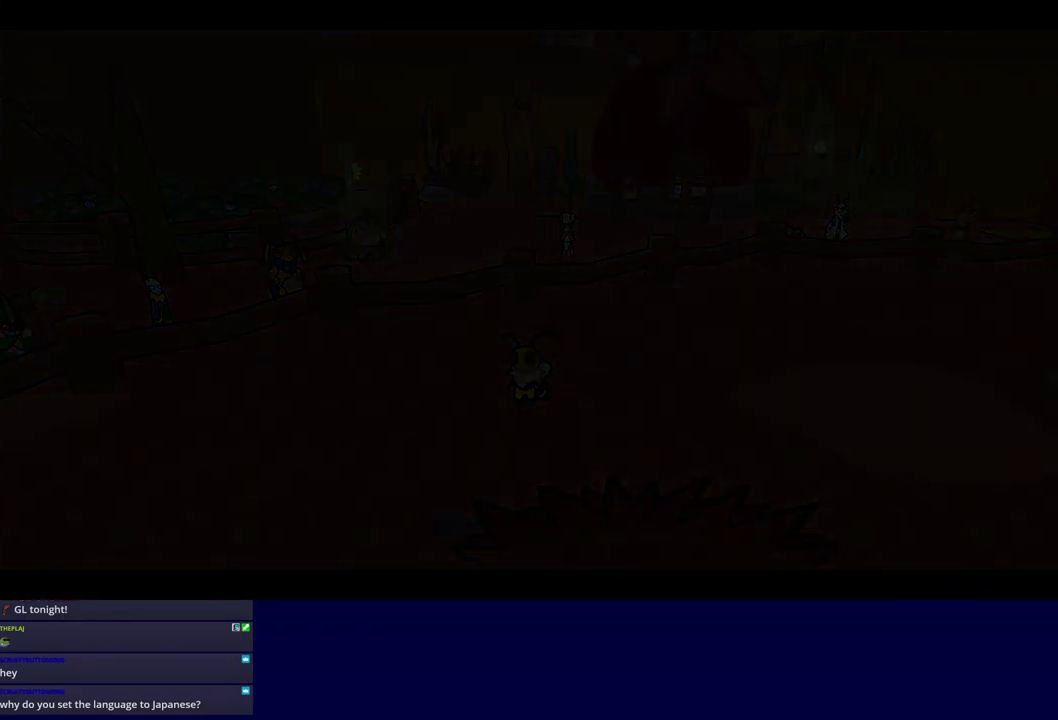
{"buttons": ["B"], "left_stick": "center", "events": []}
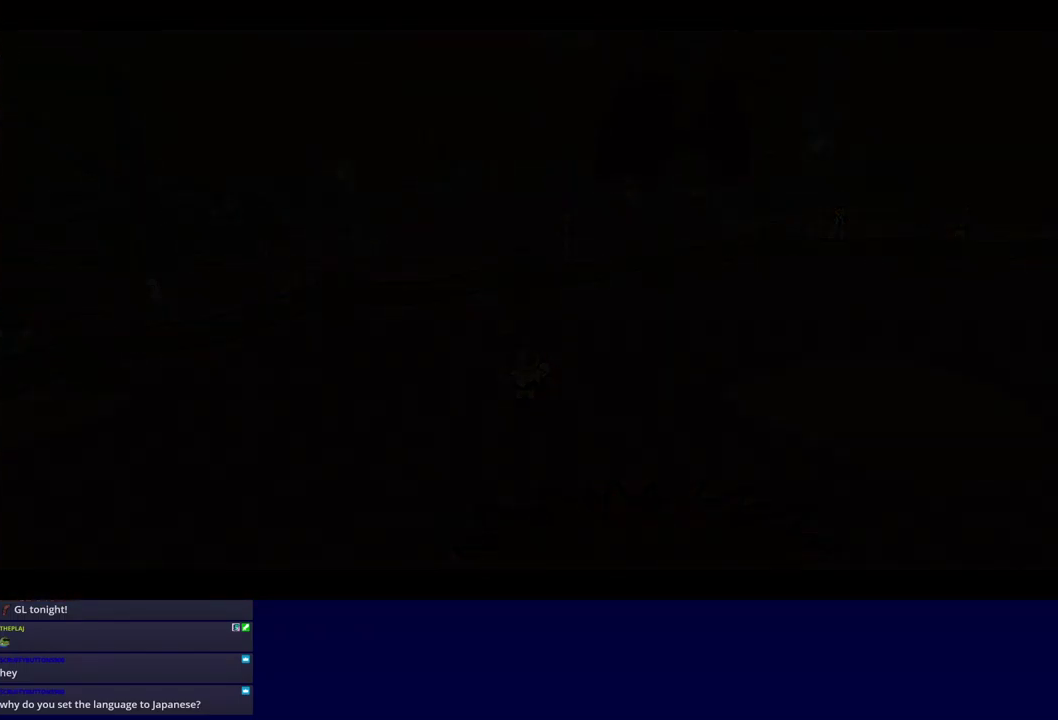
{"buttons": ["B"], "left_stick": "center", "events": []}
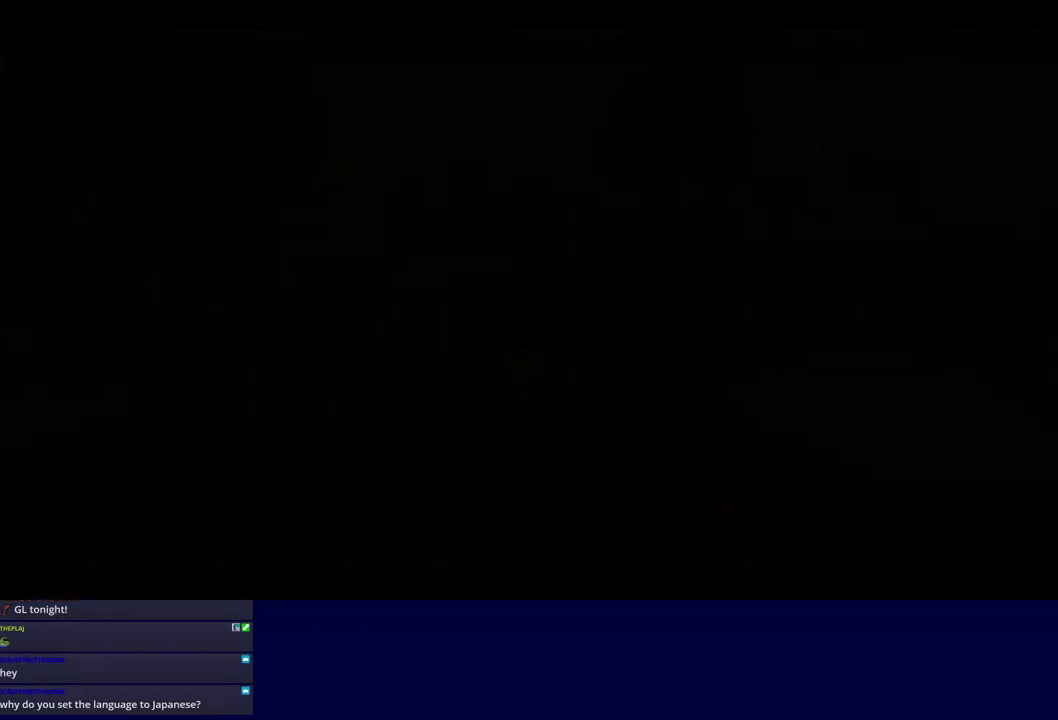
{"buttons": ["B"], "left_stick": "center", "events": []}
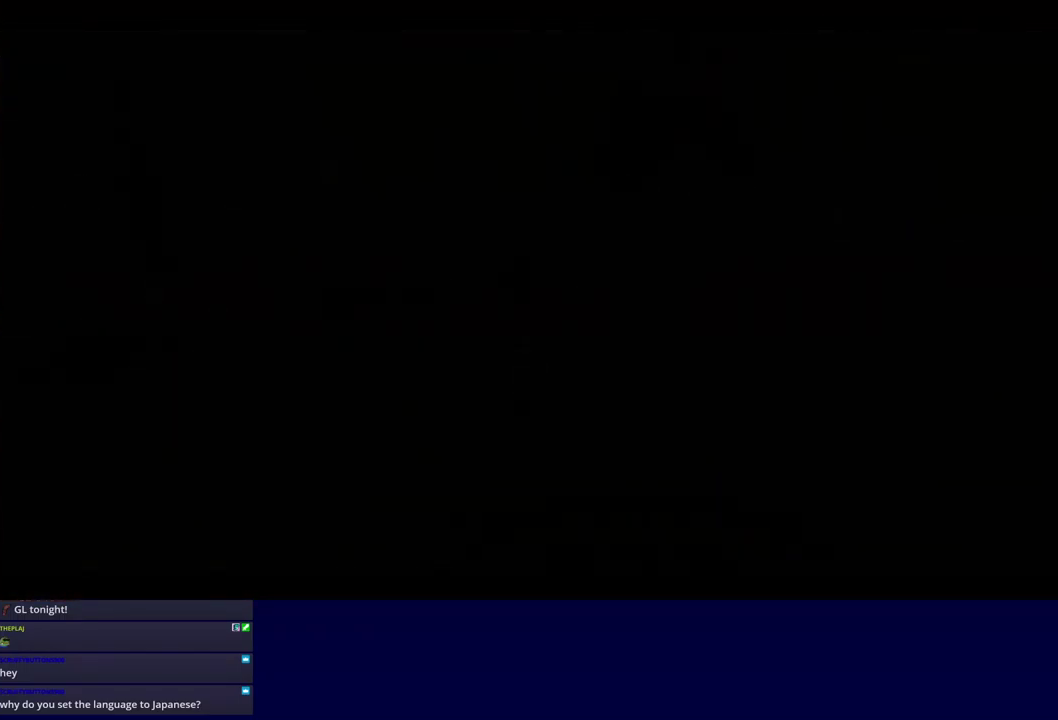
{"buttons": ["B"], "left_stick": "center", "events": []}
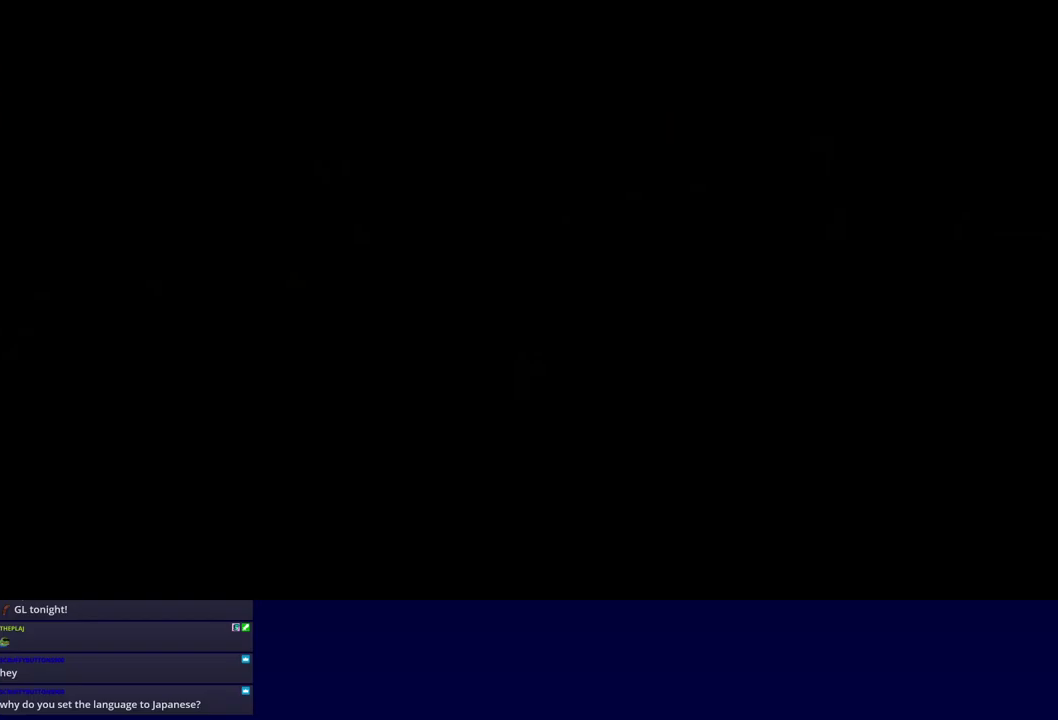
{"buttons": ["B"], "left_stick": "center", "events": []}
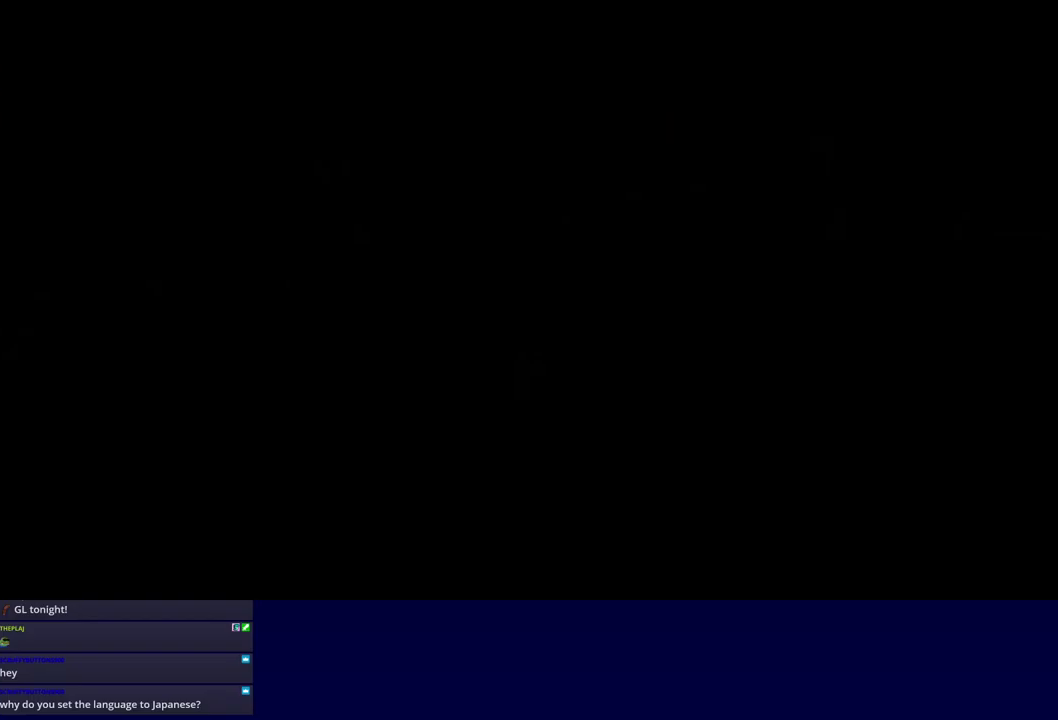
{"buttons": ["B"], "left_stick": "center", "events": []}
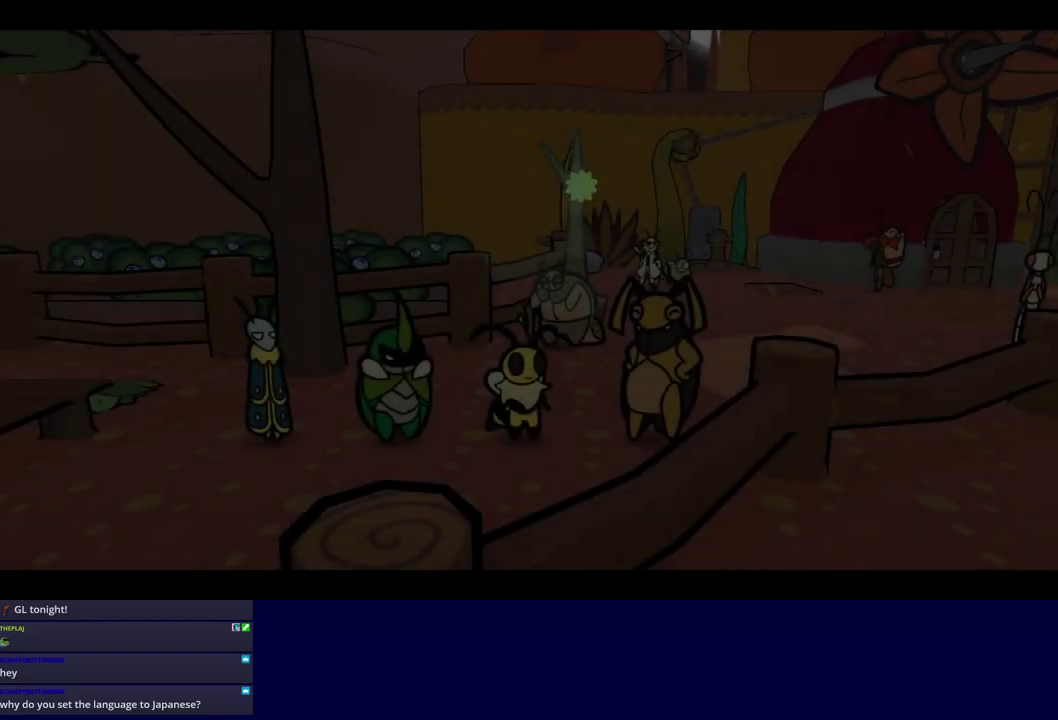
{"buttons": ["B"], "left_stick": "center", "events": []}
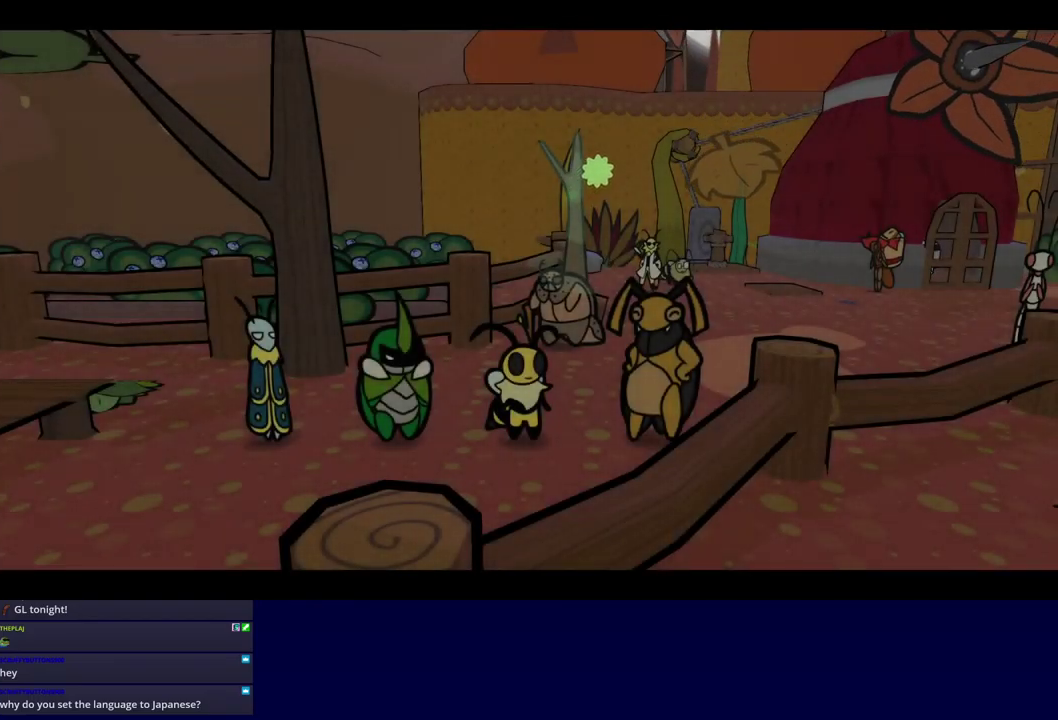
{"buttons": ["B"], "left_stick": "center", "events": []}